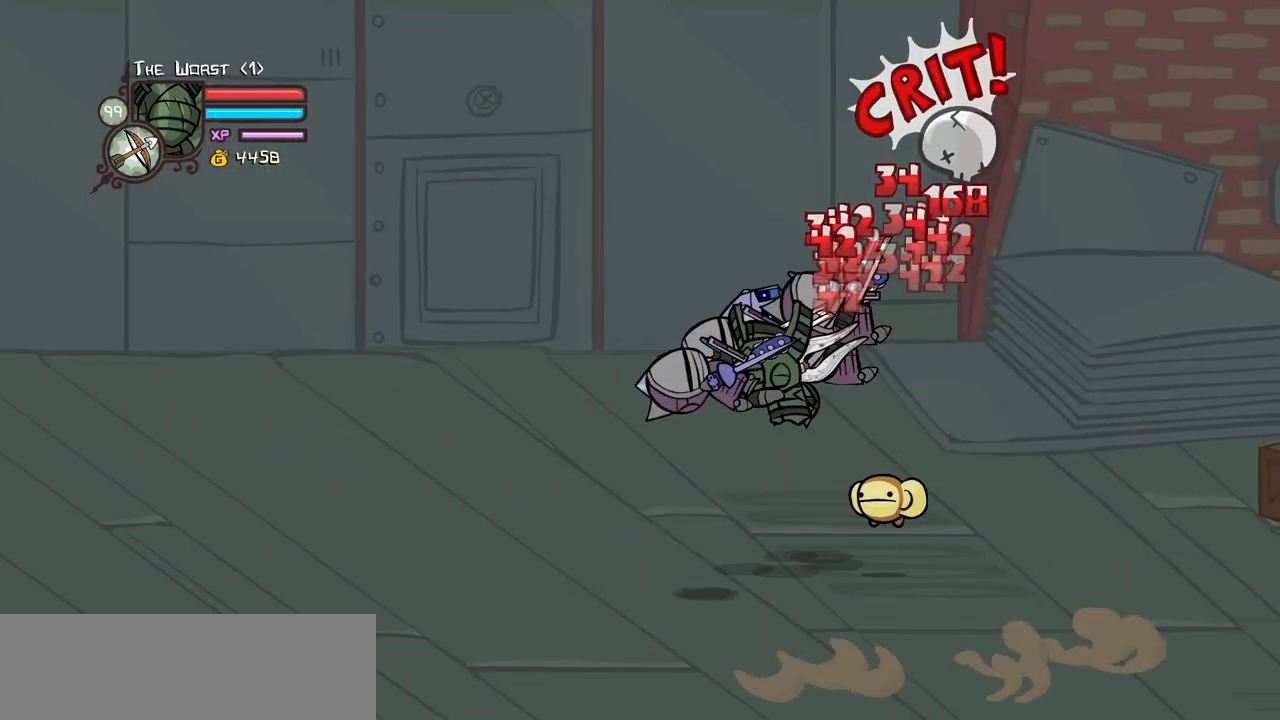
Gameplay with keyboard; each line is a JSON object with the keys held at the frame after it. "events" lists presses ("down") and releases ("up") of "block", "down", "heavy", "item", "iteml", "itemr", "jump", "left", "light", "magic", "right" and "up" between this image and that frame as [ms after this image, input, new state], when the widget could be followed in between. No other keys are recorded. Mouse input is not recorded. Key names are as the overlay labels them; some are game actions (e.g. jump) rather than physical keys.
{"keys": ["heavy"], "events": [[50, "heavy", "down"], [50, "light", "up"], [250, "left", "up"], [300, "heavy", "up"], [334, "heavy", "down"]]}
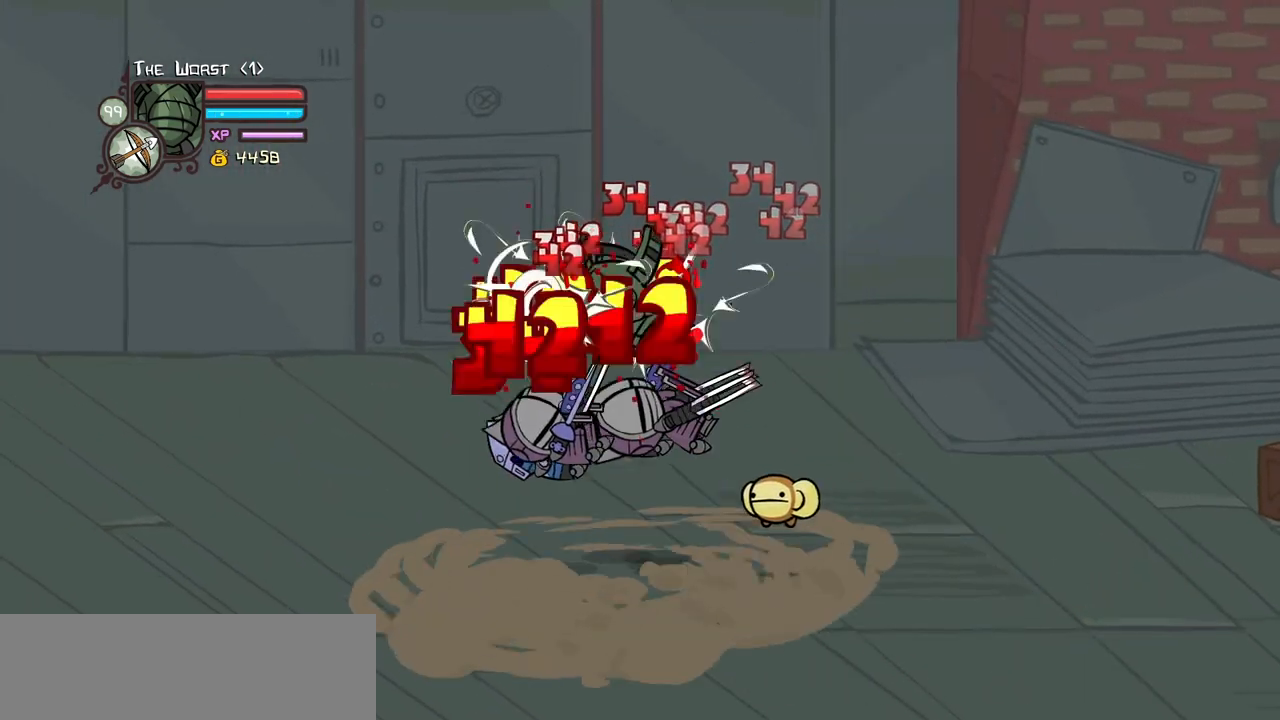
{"keys": ["left", "light"], "events": [[84, "heavy", "up"], [217, "light", "down"], [300, "left", "down"], [350, "light", "up"], [400, "light", "down"]]}
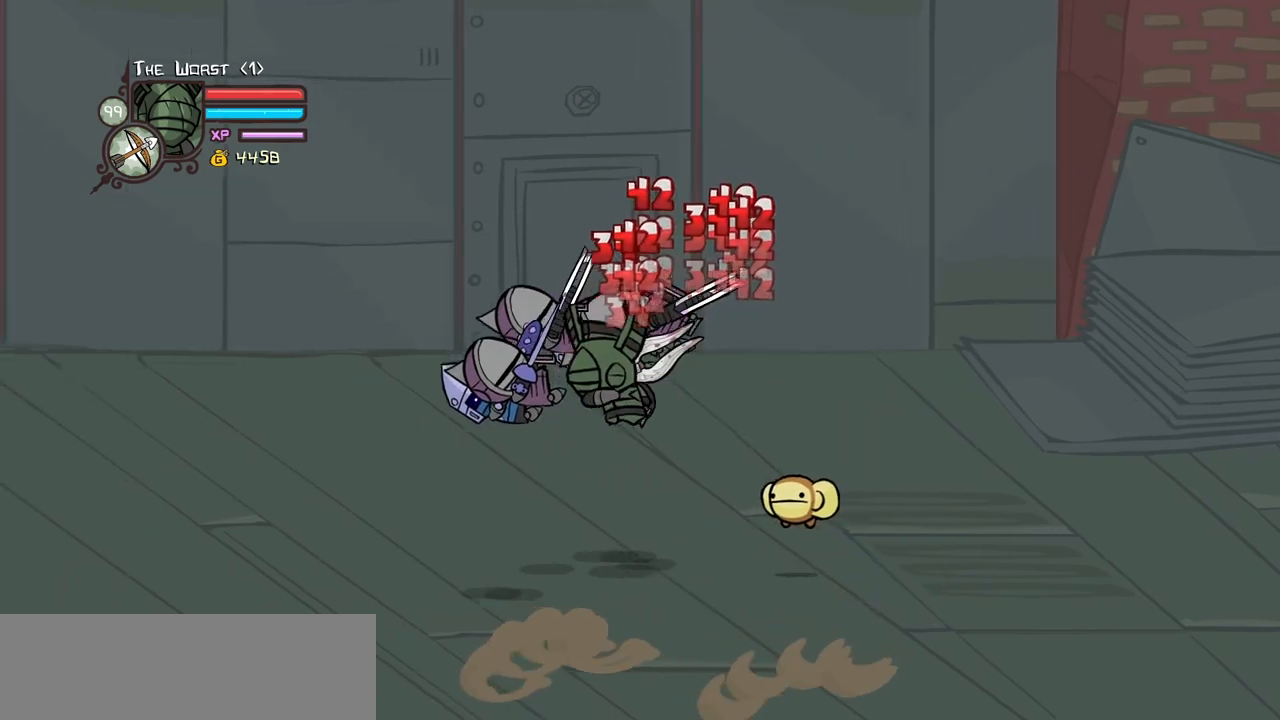
{"keys": ["heavy"], "events": [[50, "heavy", "down"], [84, "light", "up"], [284, "left", "up"], [317, "heavy", "up"], [367, "heavy", "down"]]}
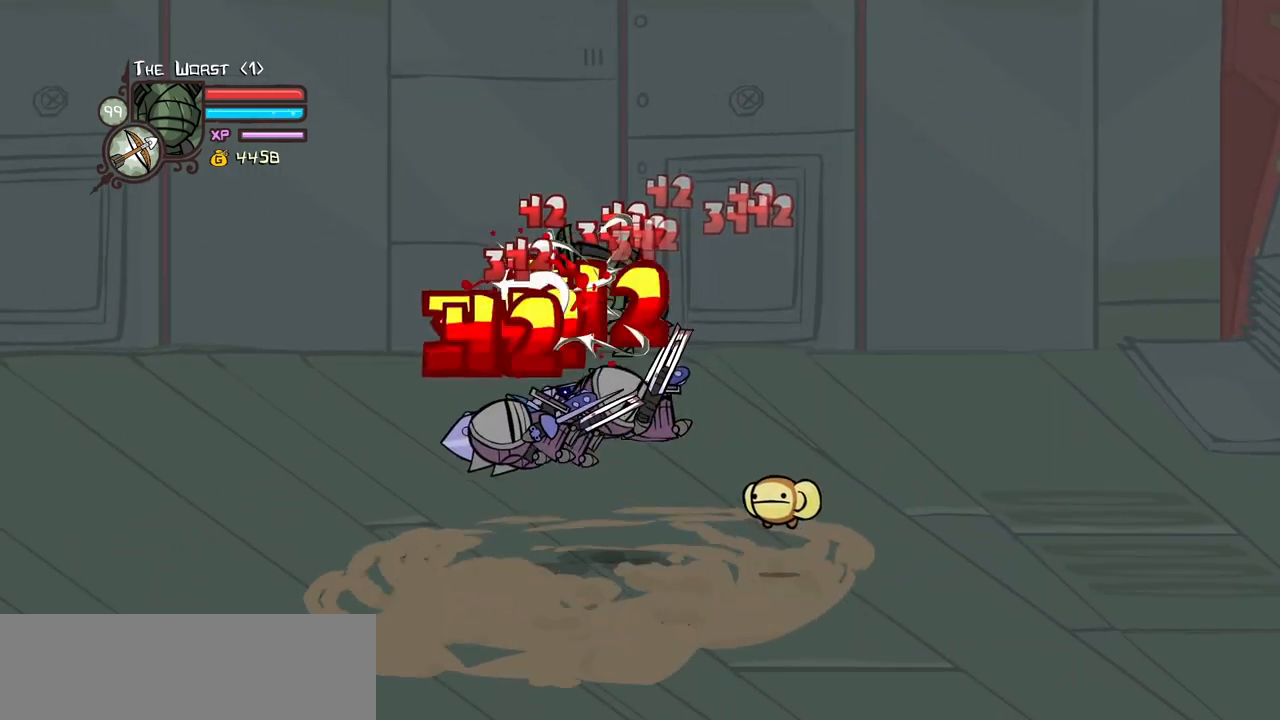
{"keys": ["left", "light"], "events": [[100, "heavy", "up"], [250, "light", "down"], [300, "left", "down"], [334, "light", "up"], [384, "light", "down"]]}
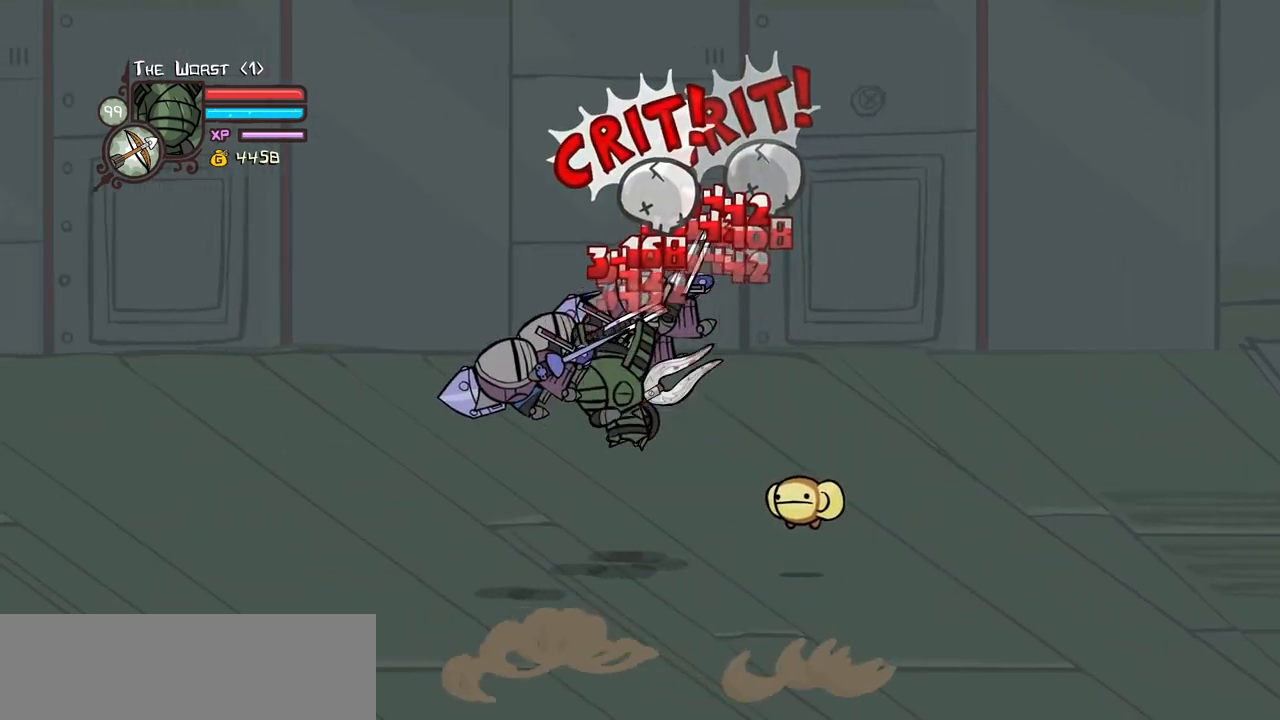
{"keys": ["heavy"], "events": [[67, "heavy", "down"], [117, "light", "up"], [267, "left", "up"], [350, "heavy", "up"], [400, "heavy", "down"]]}
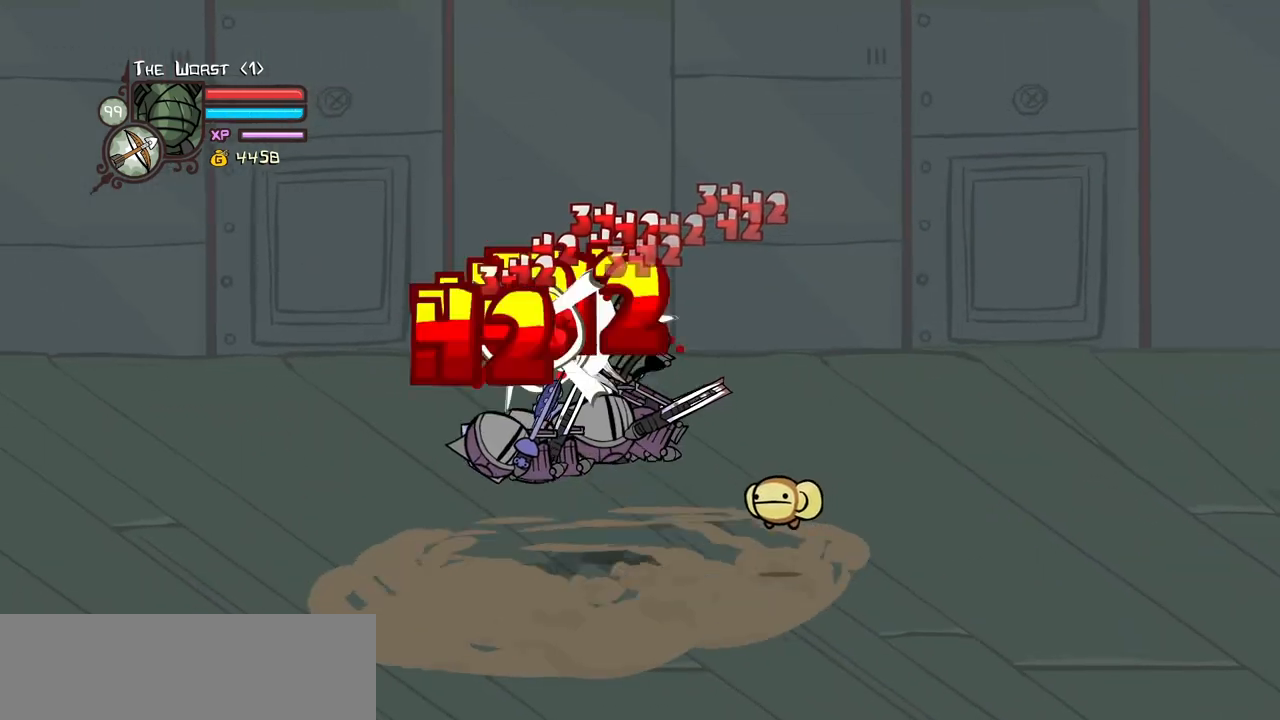
{"keys": ["left", "light"], "events": [[134, "heavy", "up"], [234, "light", "down"], [284, "left", "down"], [367, "light", "up"], [417, "light", "down"]]}
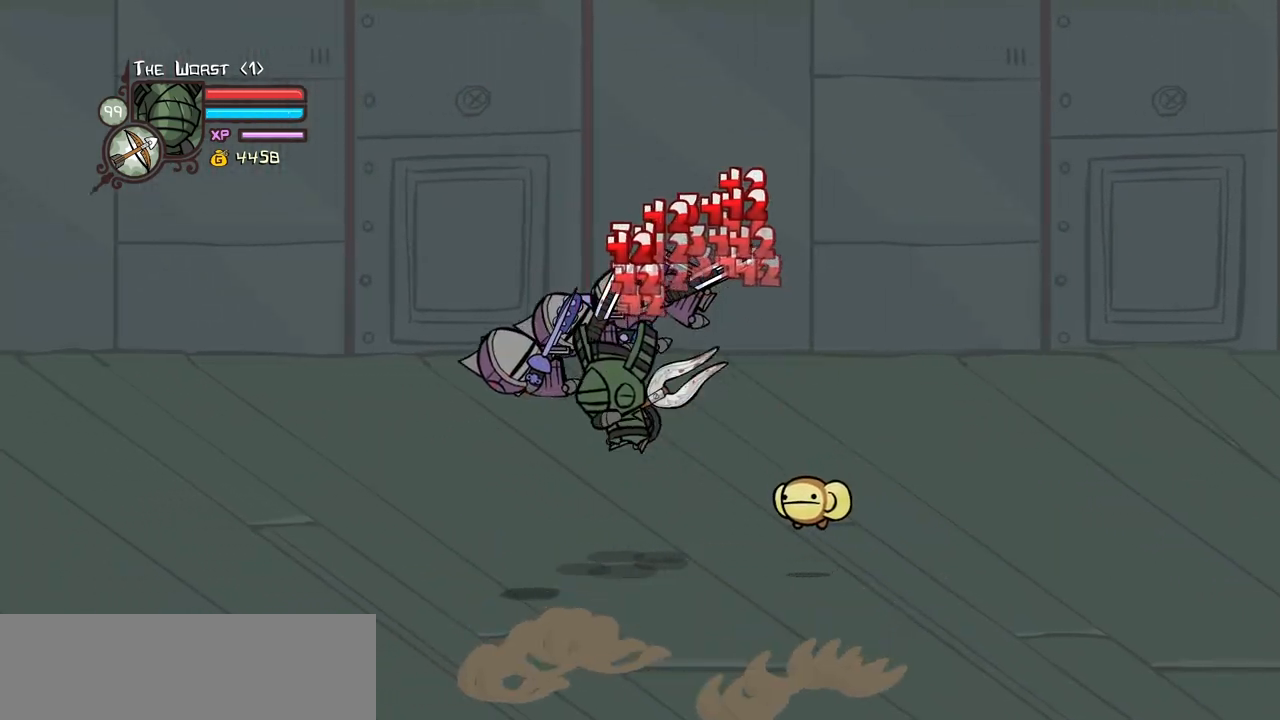
{"keys": ["heavy"], "events": [[50, "heavy", "down"], [150, "light", "up"], [250, "left", "up"], [334, "heavy", "up"], [384, "heavy", "down"]]}
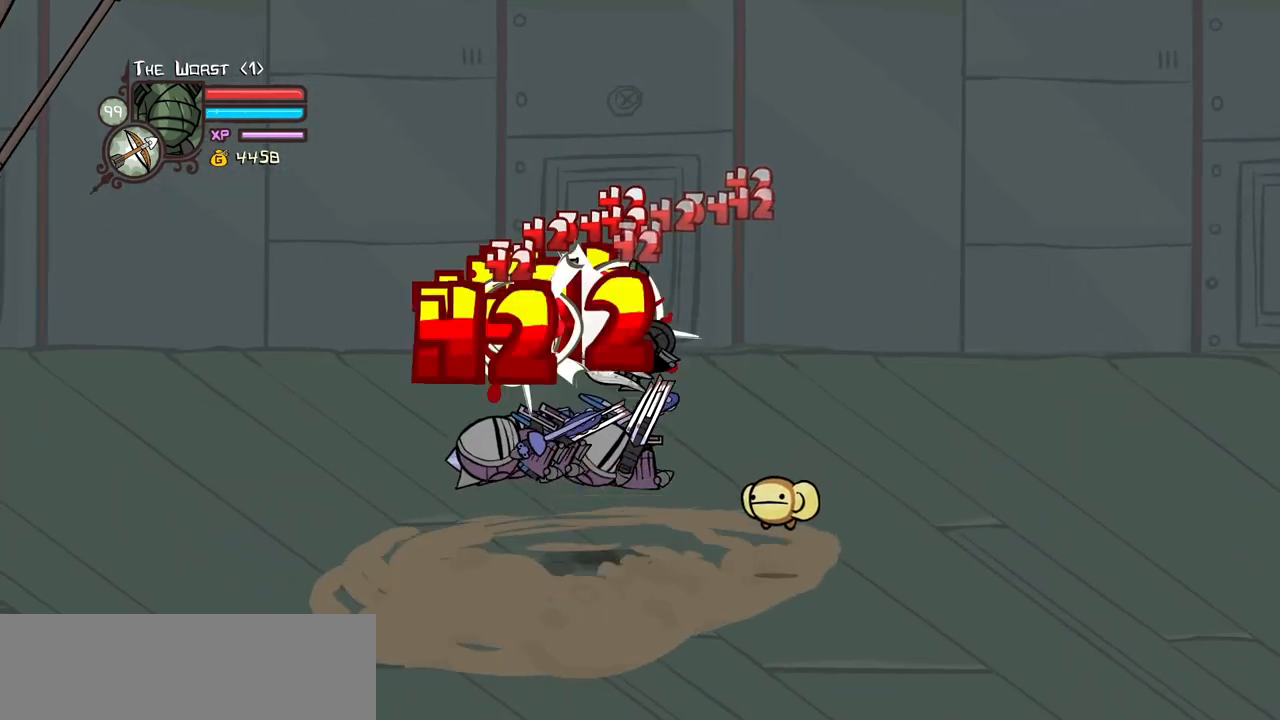
{"keys": ["left", "light"], "events": [[167, "heavy", "up"], [167, "light", "down"], [217, "left", "down"], [300, "light", "up"], [350, "light", "down"]]}
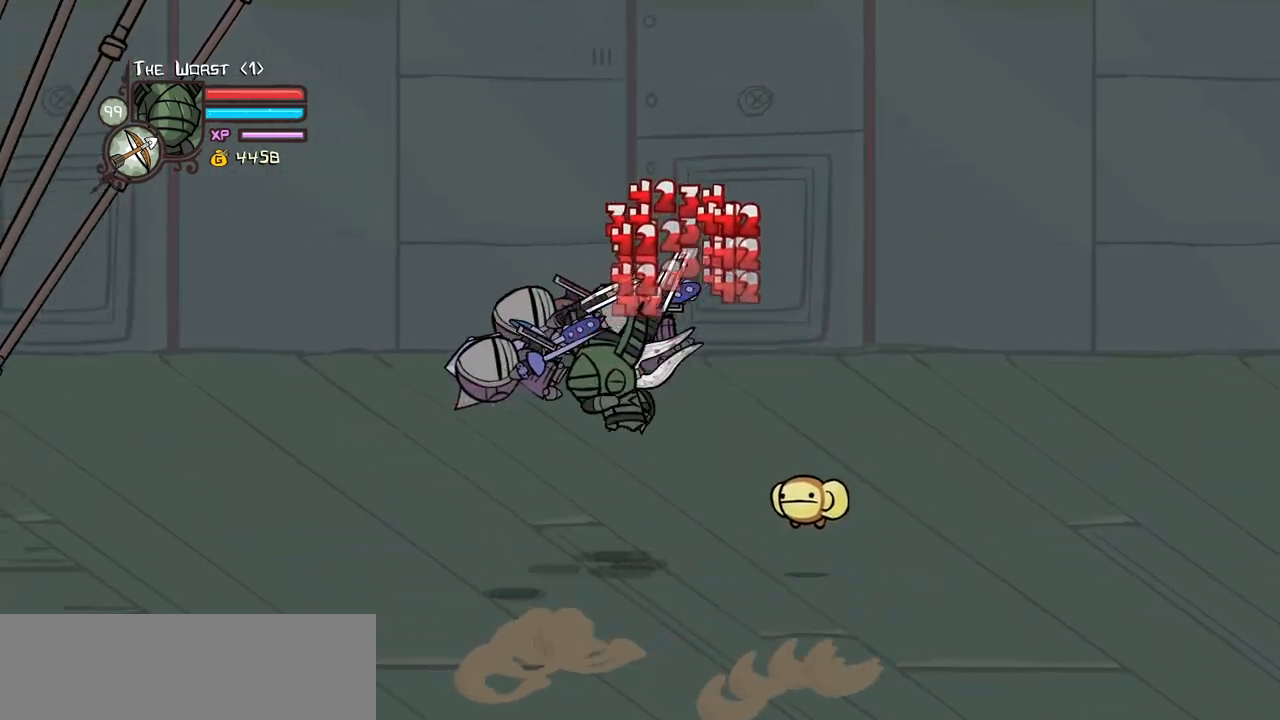
{"keys": ["heavy", "left"], "events": [[50, "heavy", "down"], [84, "light", "up"], [317, "heavy", "up"], [317, "left", "up"], [367, "heavy", "down"], [367, "left", "down"]]}
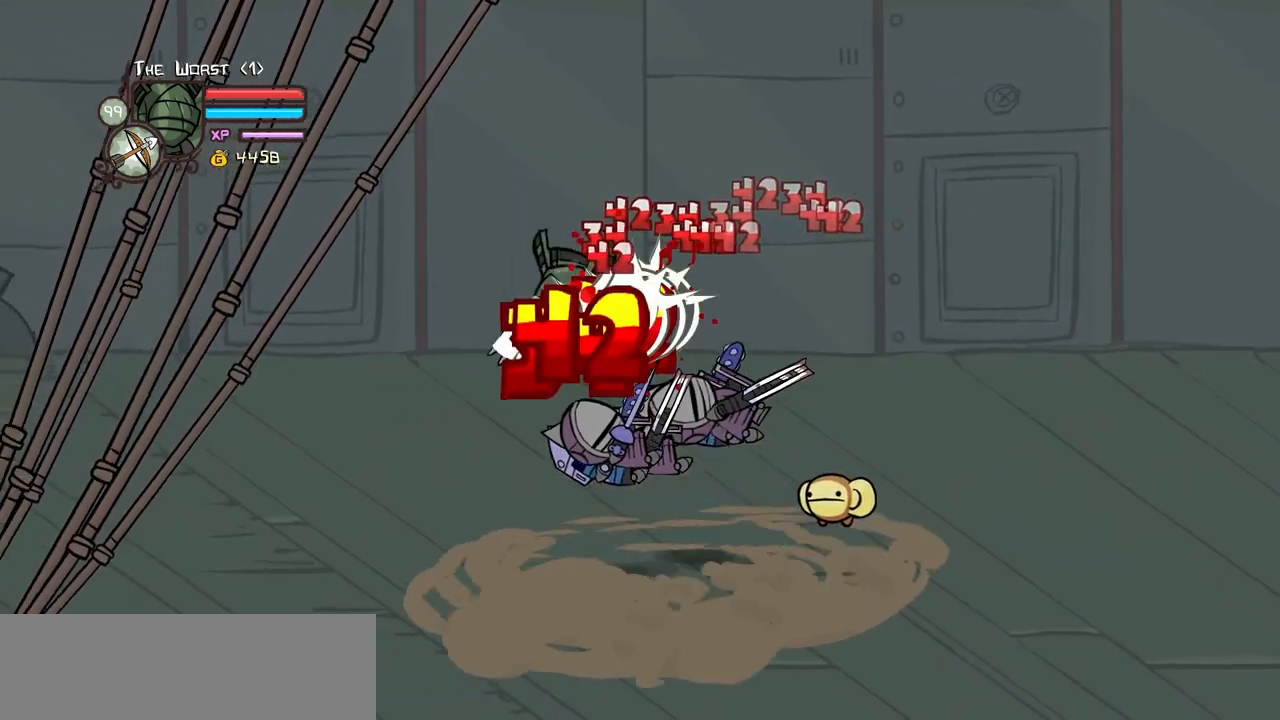
{"keys": ["light", "right"], "events": [[50, "right", "down"], [100, "left", "up"], [150, "heavy", "up"], [200, "right", "up"], [250, "light", "down"], [334, "right", "down"], [384, "light", "up"], [434, "light", "down"]]}
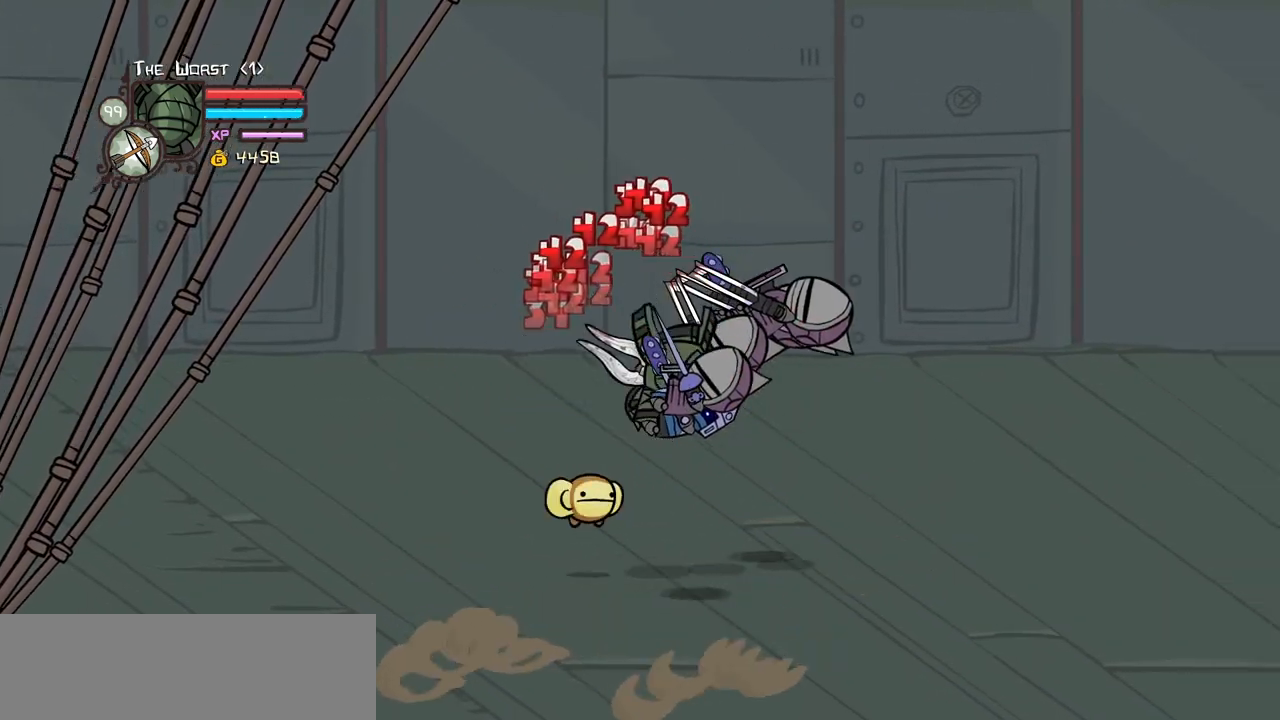
{"keys": ["heavy"], "events": [[117, "heavy", "down"], [117, "light", "up"], [317, "right", "up"], [350, "heavy", "up"], [400, "heavy", "down"]]}
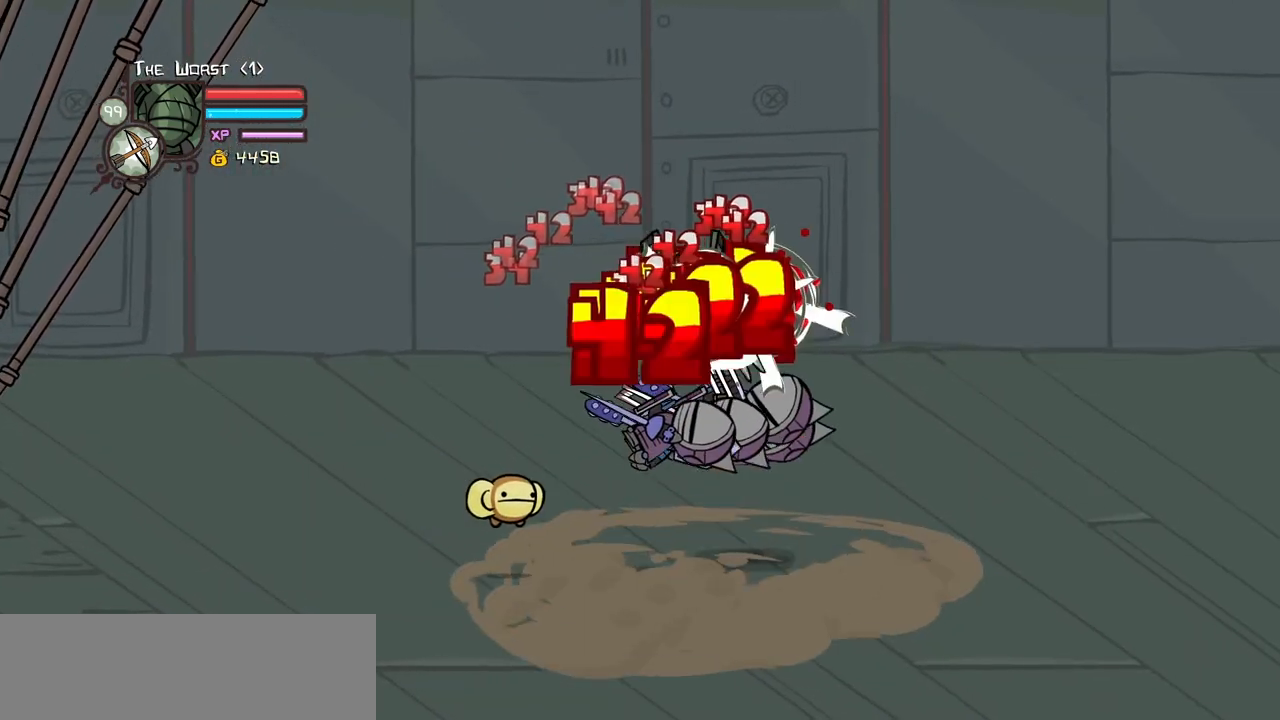
{"keys": ["light", "right"], "events": [[134, "heavy", "up"], [234, "light", "down"], [284, "right", "down"], [367, "light", "up"], [417, "light", "down"]]}
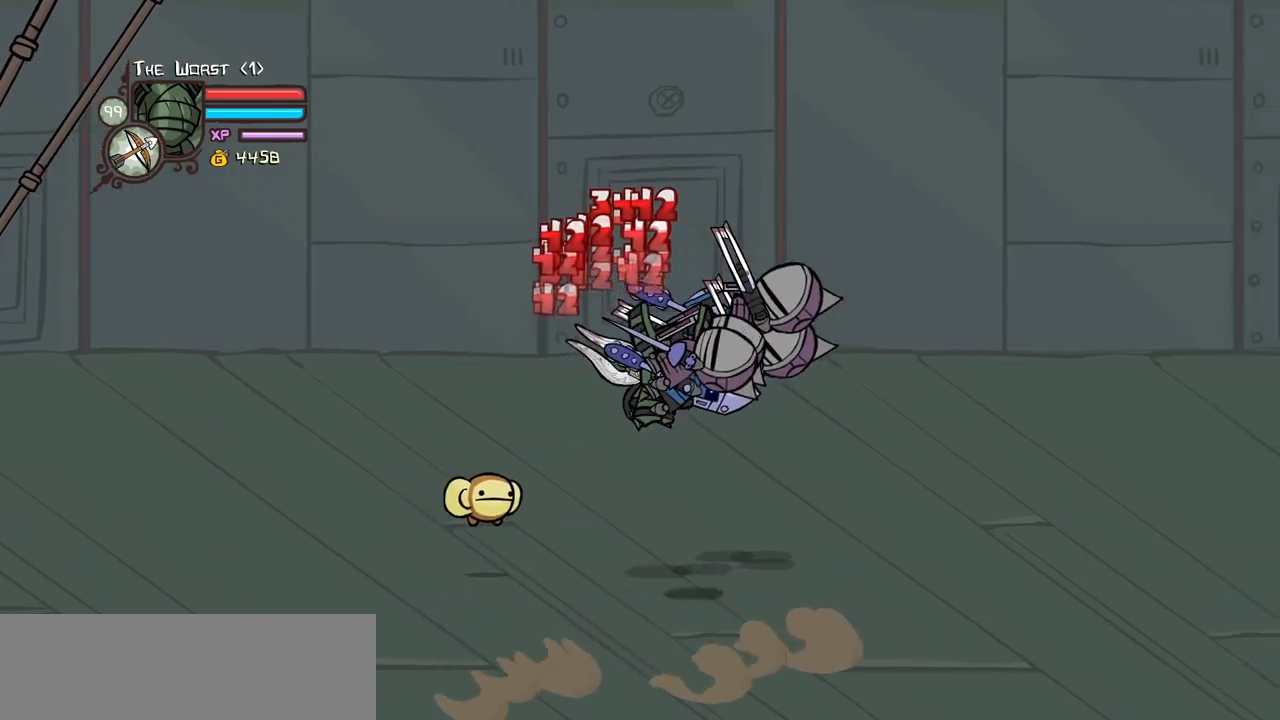
{"keys": ["heavy"], "events": [[50, "heavy", "down"], [150, "light", "up"], [334, "heavy", "up"], [334, "right", "up"], [384, "heavy", "down"]]}
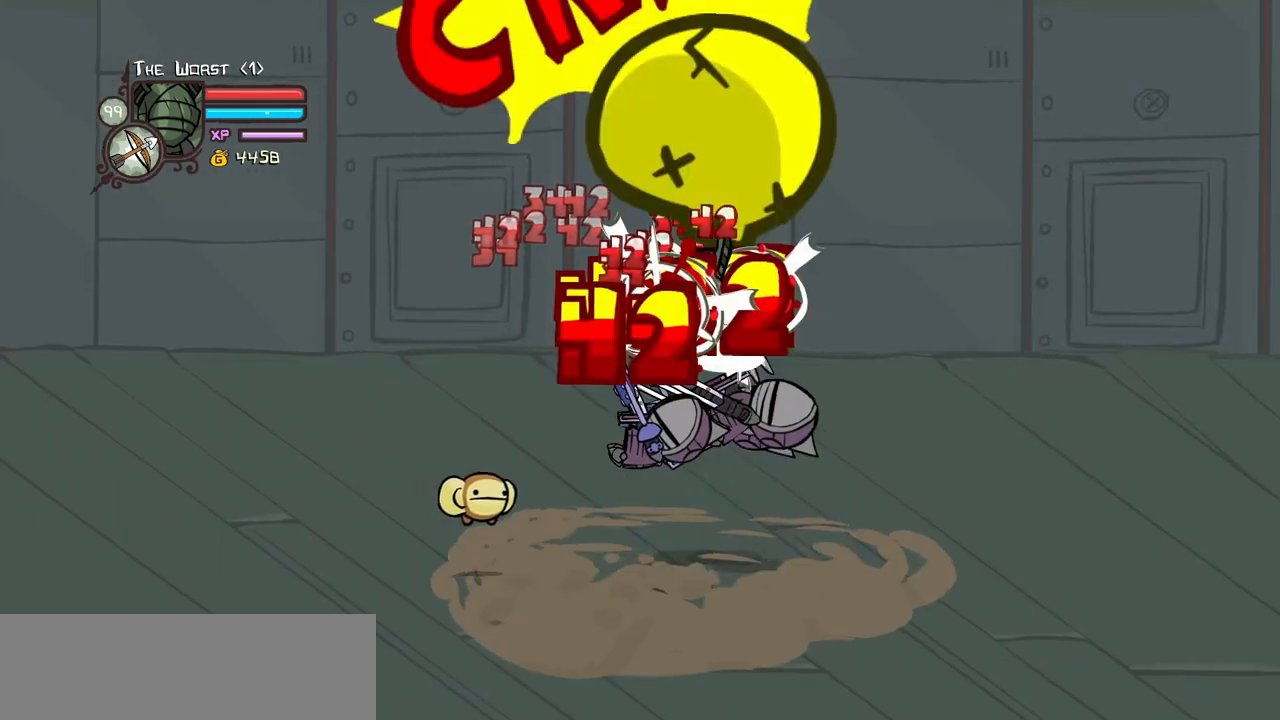
{"keys": ["light", "right"], "events": [[117, "heavy", "up"], [217, "light", "down"], [300, "right", "down"], [350, "light", "up"], [400, "light", "down"]]}
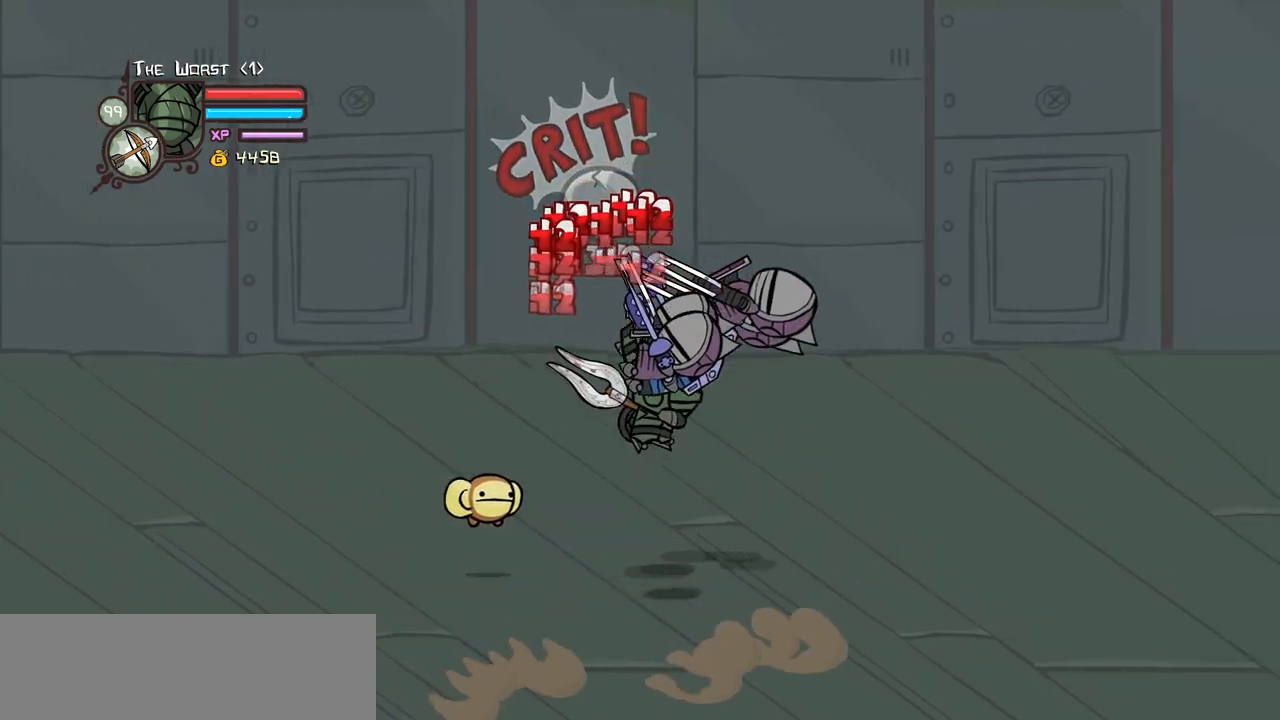
{"keys": ["heavy"], "events": [[84, "heavy", "down"], [134, "light", "up"], [284, "right", "up"], [367, "heavy", "up"], [417, "heavy", "down"]]}
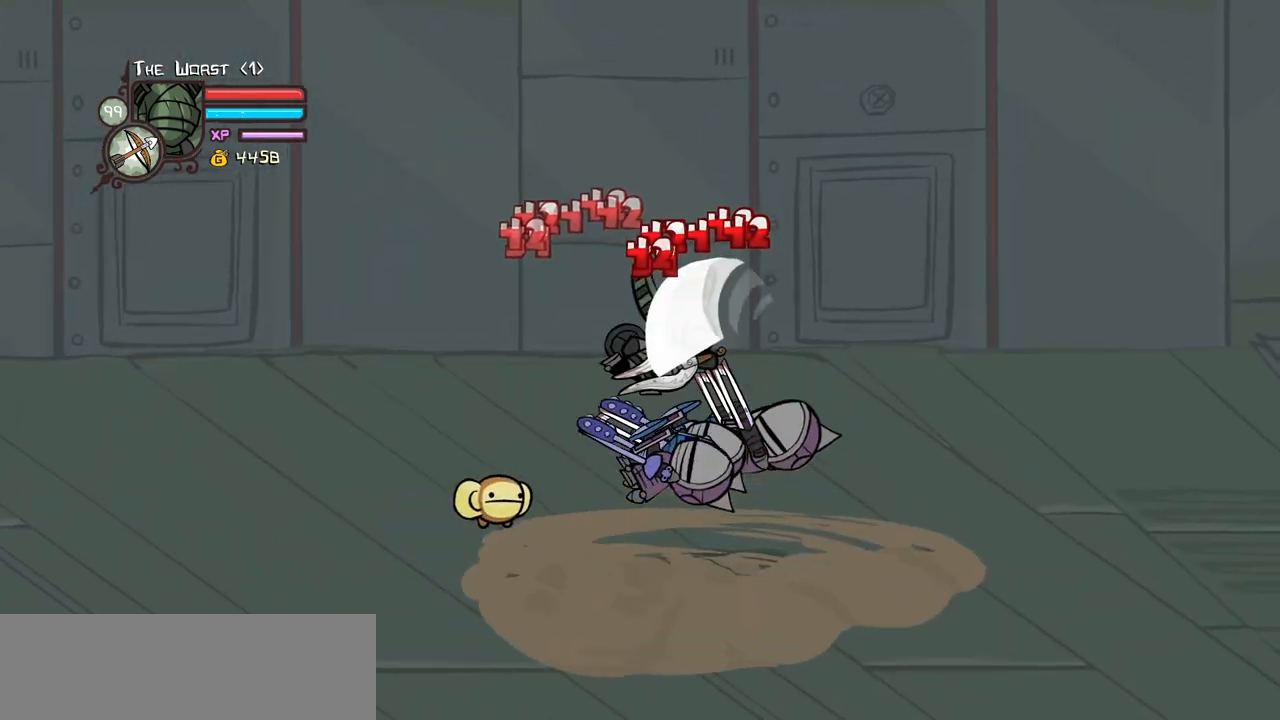
{"keys": ["light", "right"], "events": [[100, "heavy", "up"], [200, "light", "down"], [250, "right", "down"], [334, "light", "up"], [384, "light", "down"]]}
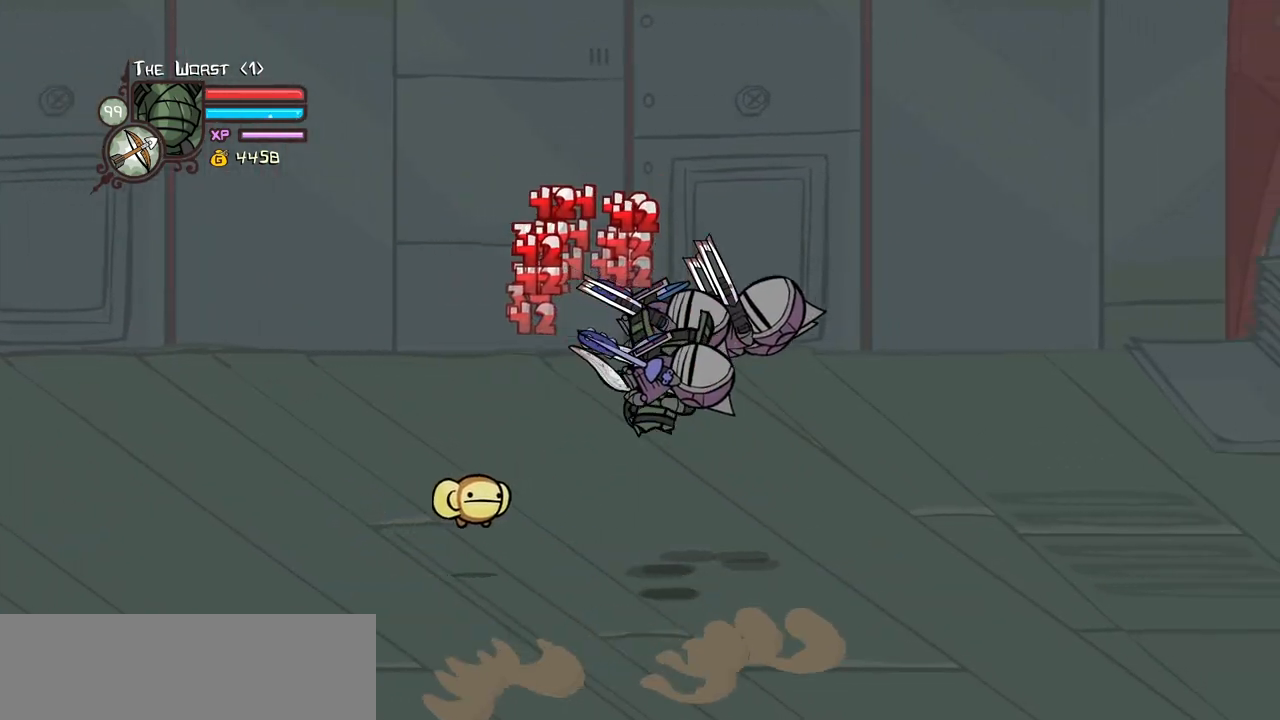
{"keys": ["heavy"], "events": [[34, "heavy", "down"], [117, "light", "up"], [267, "right", "up"]]}
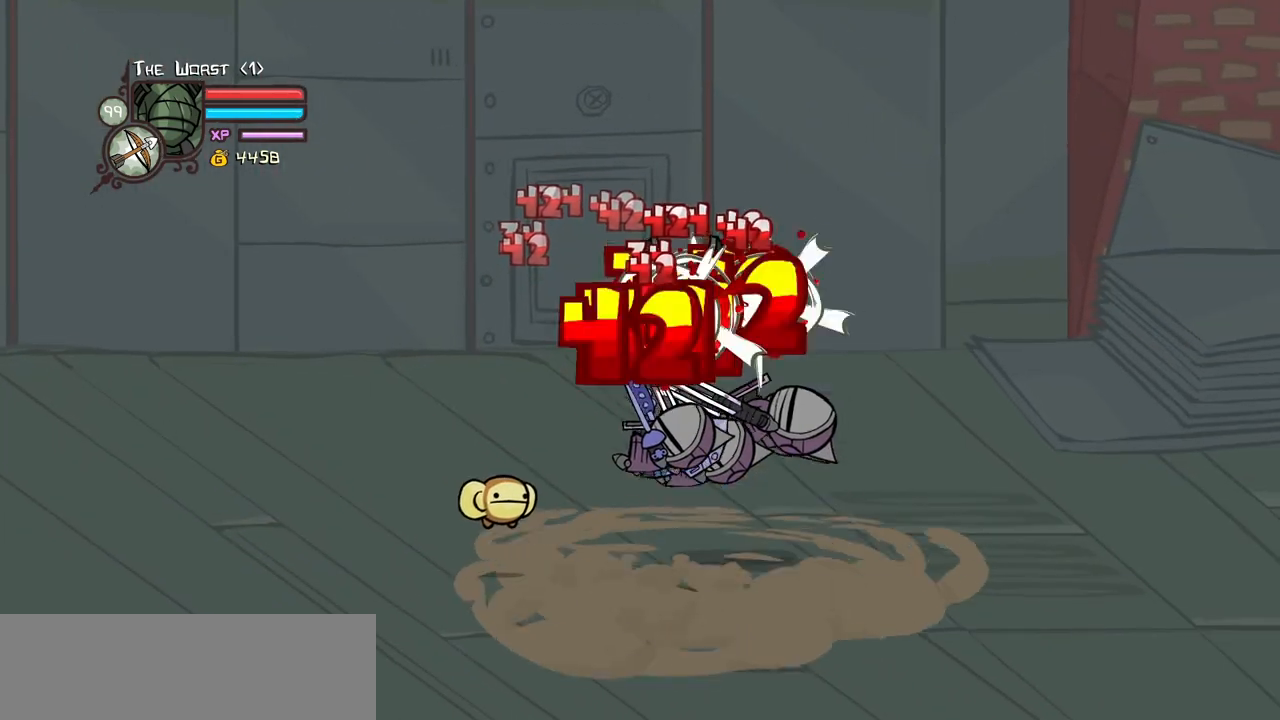
{"keys": ["light", "right"], "events": [[134, "heavy", "up"], [184, "light", "down"], [234, "right", "down"], [317, "light", "up"], [367, "light", "down"]]}
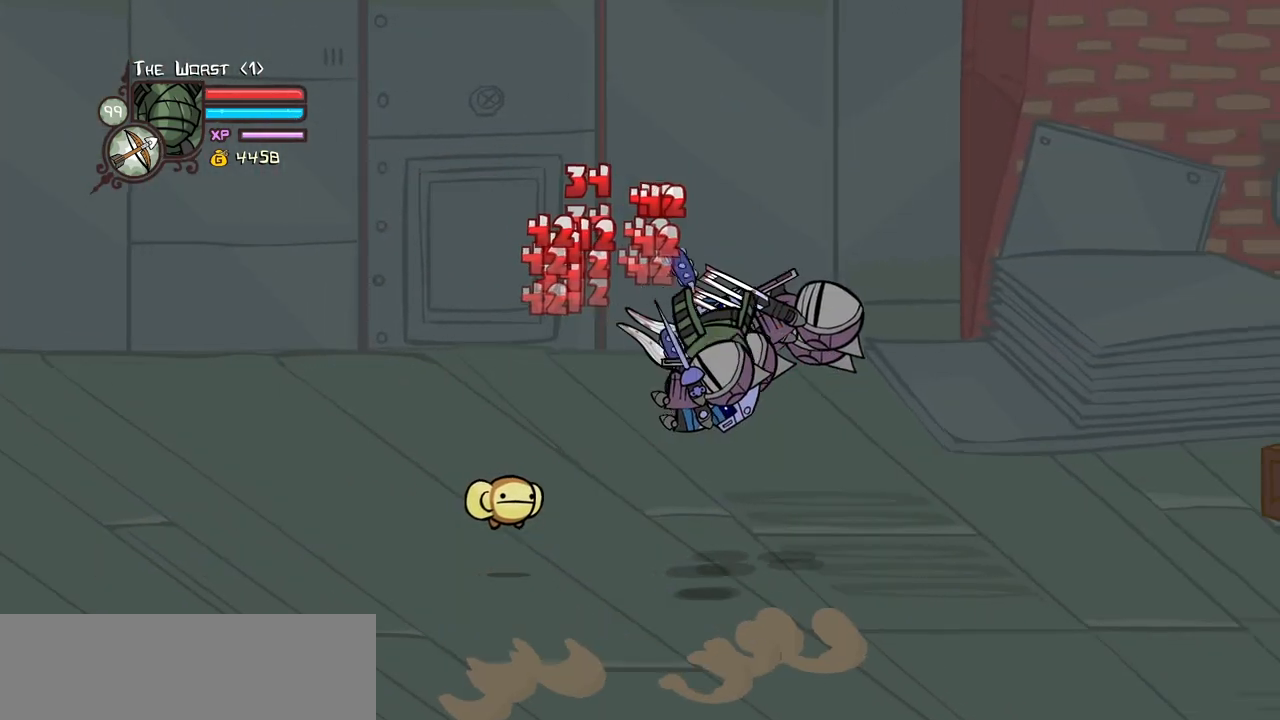
{"keys": ["heavy"], "events": [[17, "heavy", "down"], [50, "light", "up"], [250, "right", "up"], [334, "heavy", "up"], [384, "heavy", "down"]]}
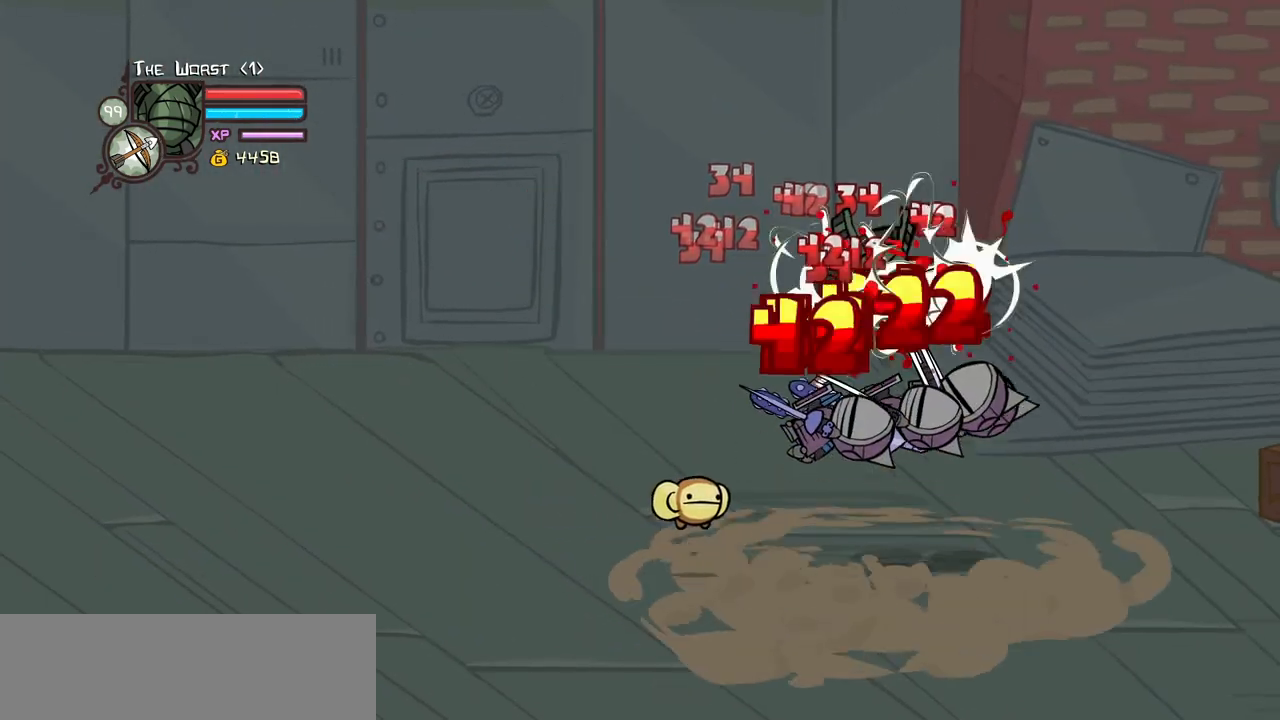
{"keys": ["right"], "events": [[117, "down", "down"], [117, "heavy", "up"], [117, "right", "down"], [500, "down", "up"]]}
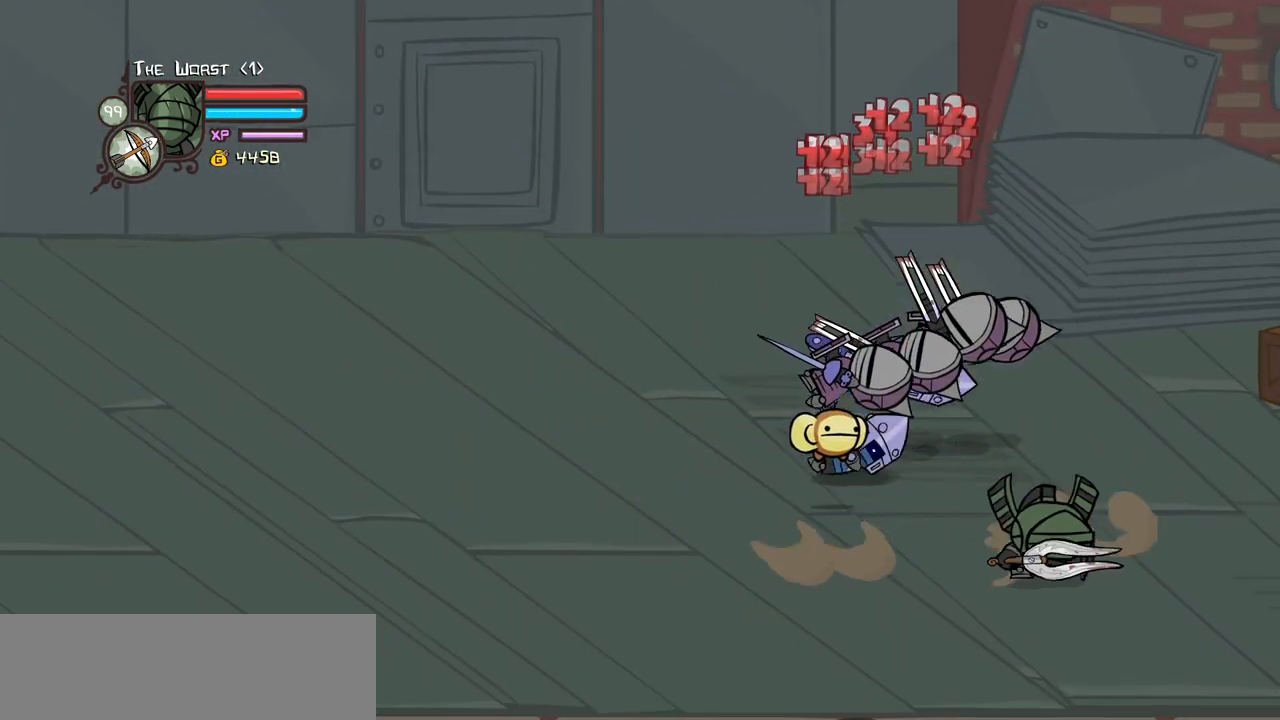
{"keys": [], "events": [[417, "right", "up"]]}
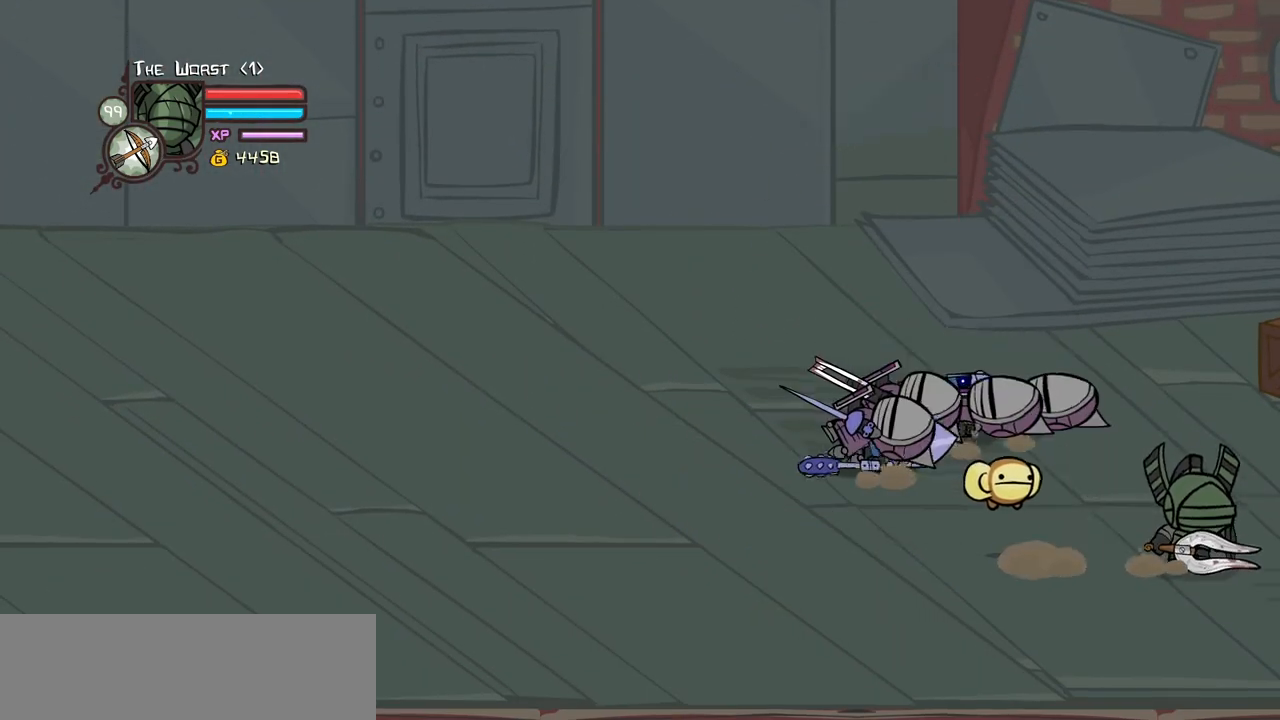
{"keys": ["left"], "events": [[484, "left", "down"]]}
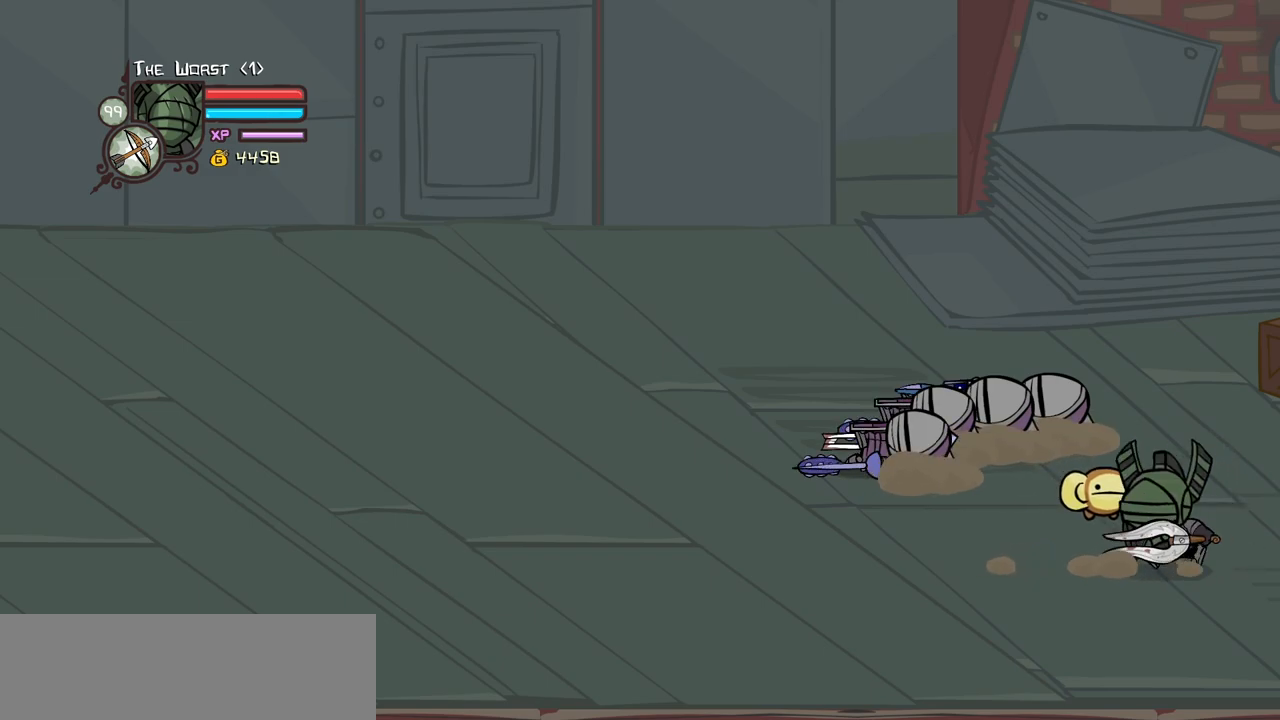
{"keys": ["left"], "events": []}
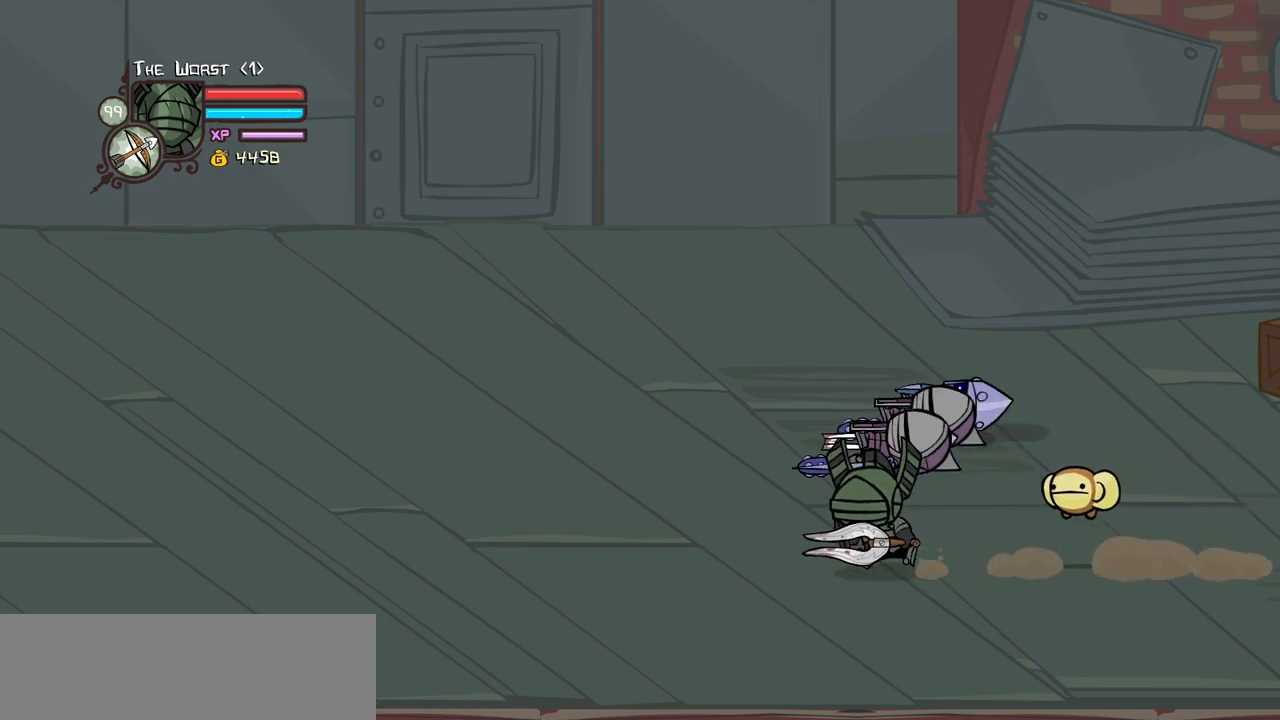
{"keys": ["right"], "events": [[234, "right", "down"], [317, "left", "up"]]}
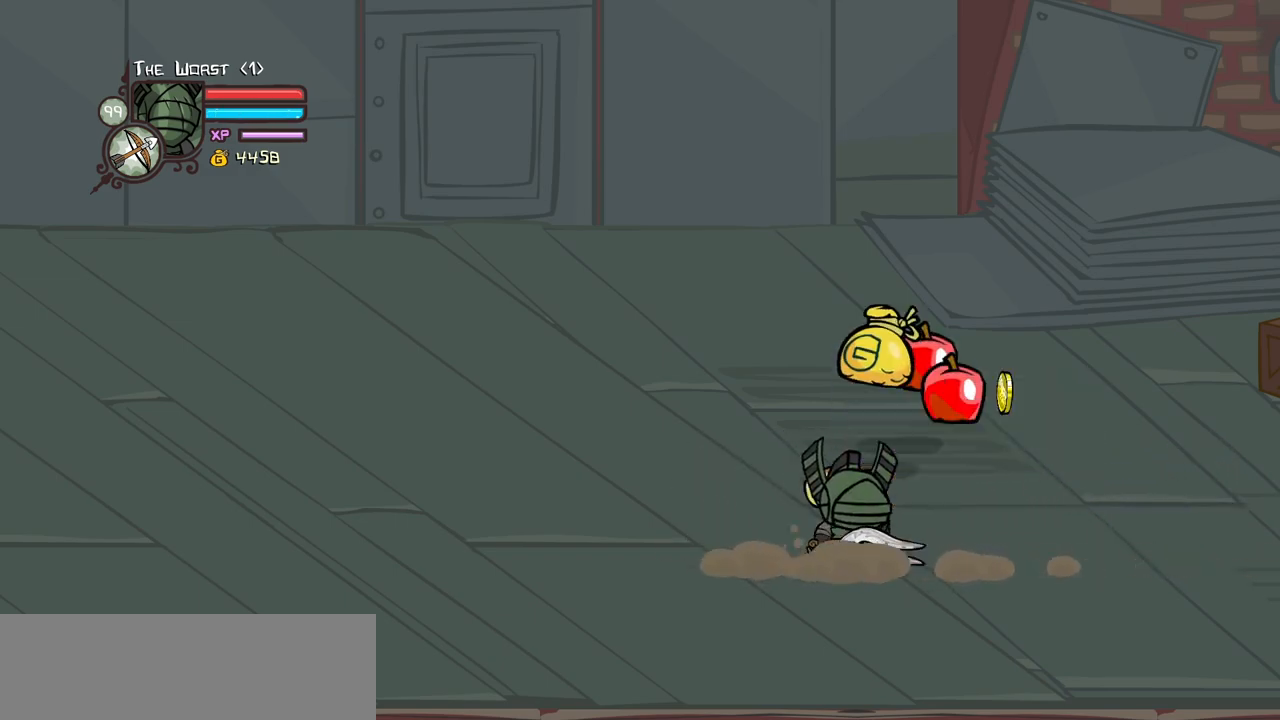
{"keys": ["right"], "events": [[200, "left", "down"], [300, "right", "up"], [384, "right", "down"], [484, "left", "up"]]}
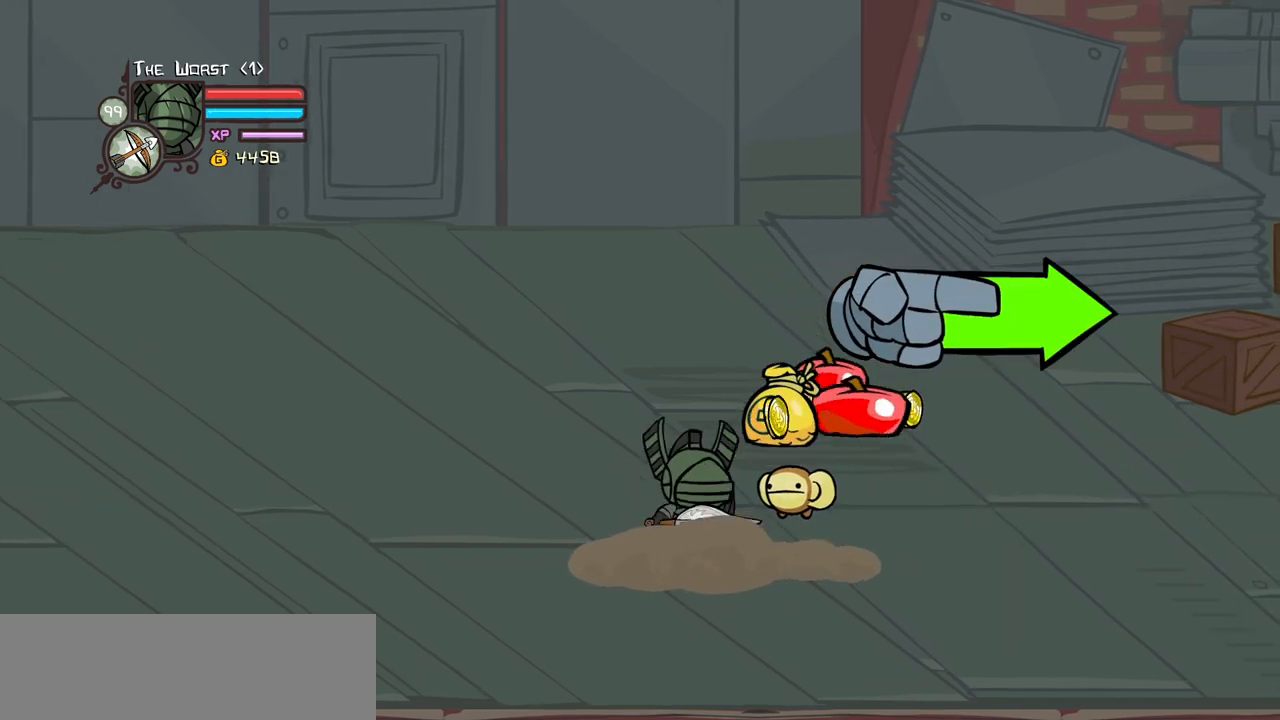
{"keys": ["down", "right"], "events": [[34, "up", "down"], [350, "down", "down"], [350, "up", "up"]]}
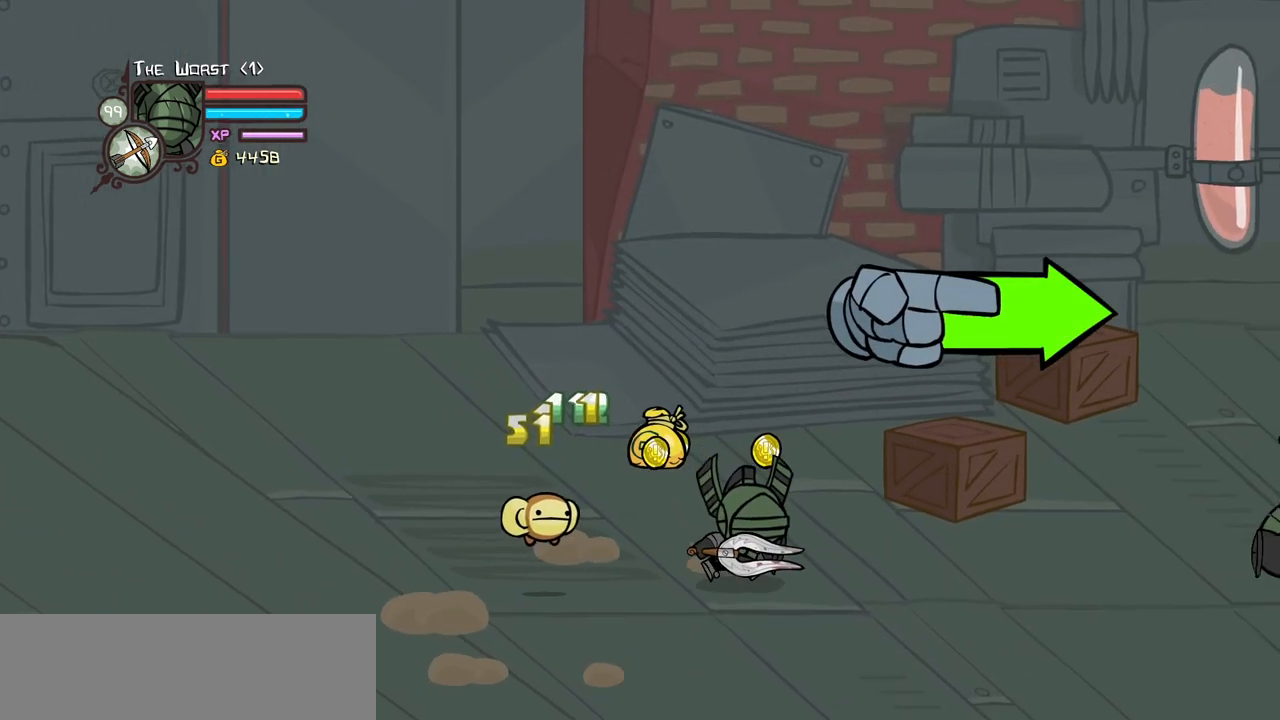
{"keys": ["down", "right"], "events": []}
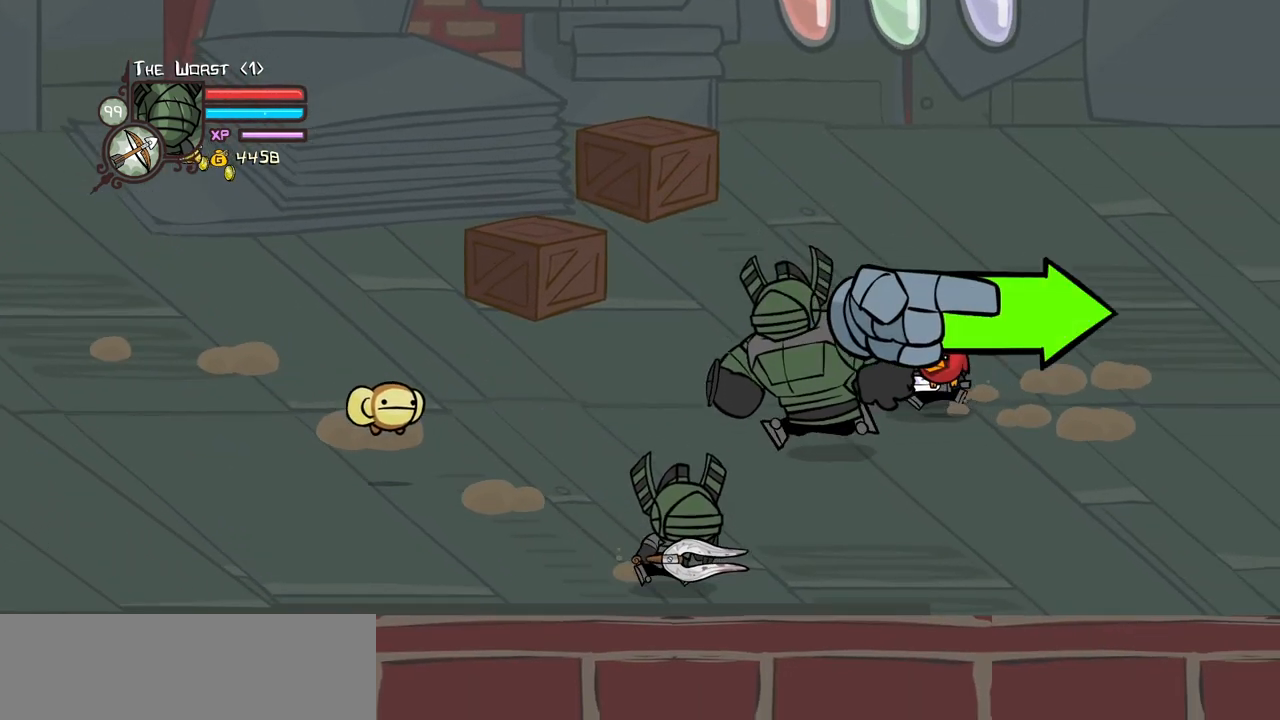
{"keys": ["right"], "events": [[17, "down", "up"], [300, "down", "down"], [434, "down", "up"]]}